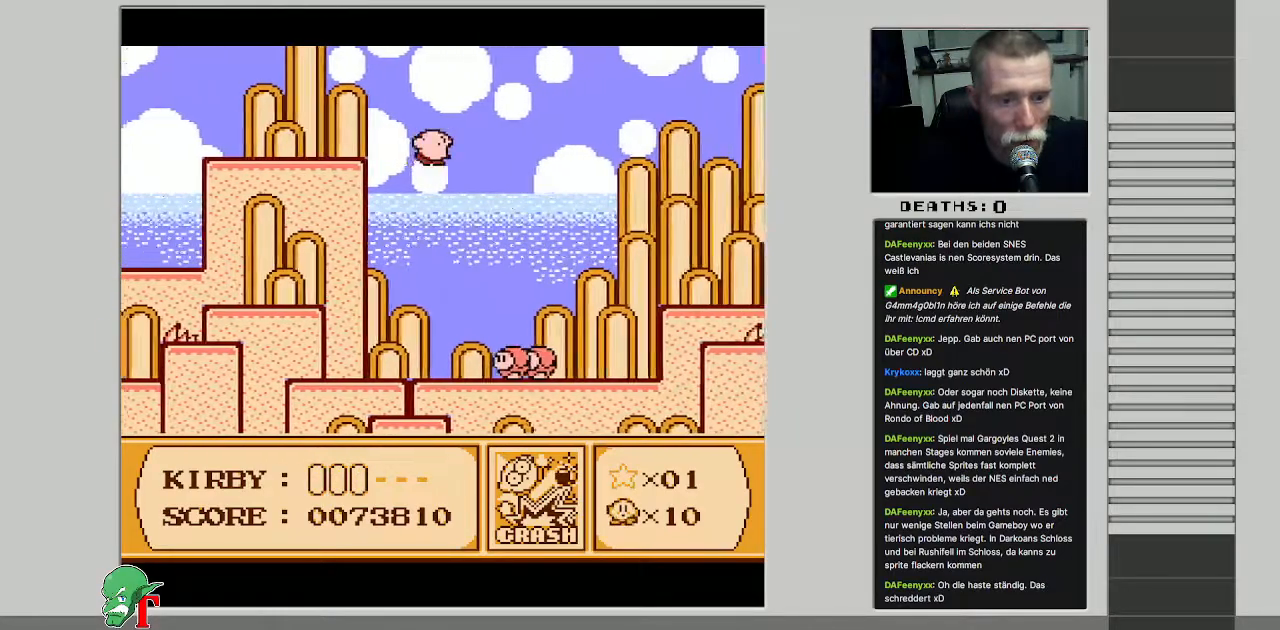
Gameplay with a controller (Nintendo layout); each line is a JSON object with the inputs held at the frame after it. "events" lists button and stick changes between this image and that frame as [ms after this image, input, new state], when the widget could be followed in between. Not read: L3 R3.
{"buttons": ["DPAD_RIGHT"], "events": [[183, "DPAD_UP", "up"]]}
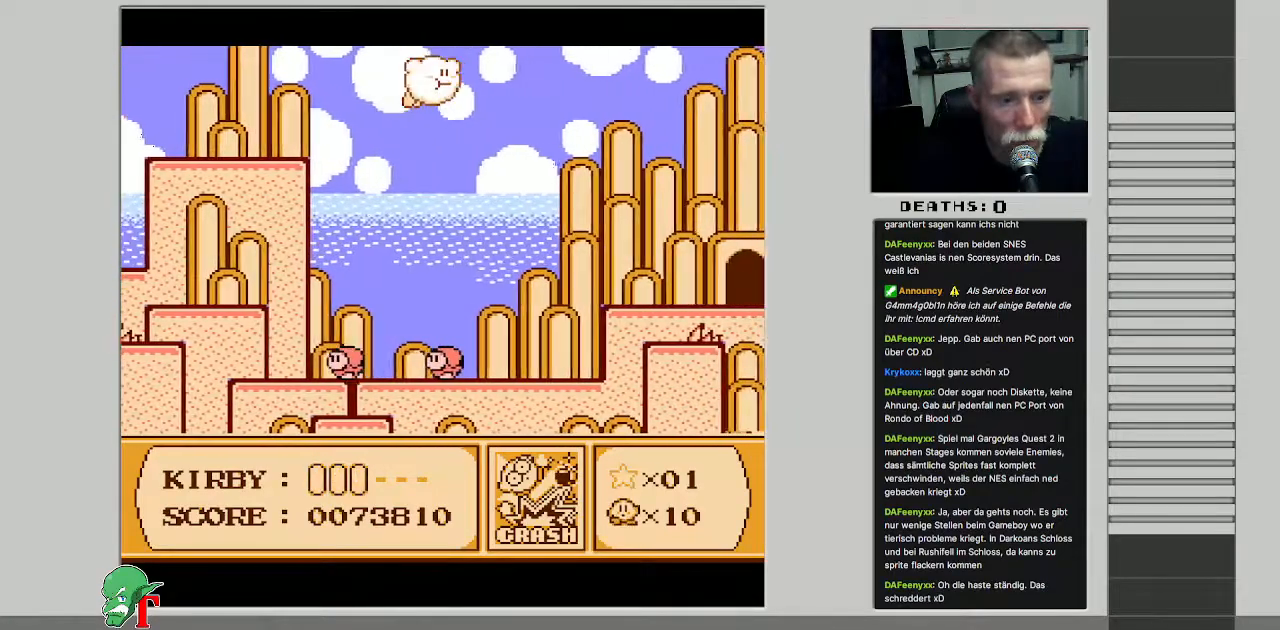
{"buttons": ["DPAD_RIGHT"], "events": []}
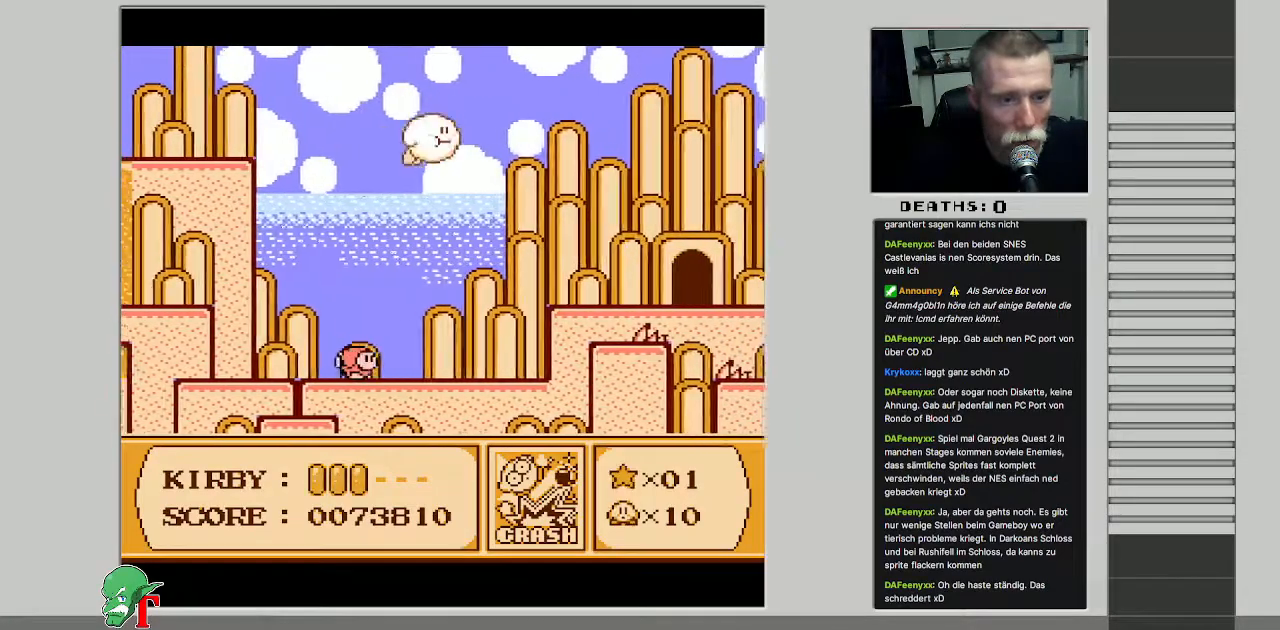
{"buttons": ["DPAD_RIGHT"], "events": [[83, "DPAD_UP", "down"], [450, "DPAD_UP", "up"]]}
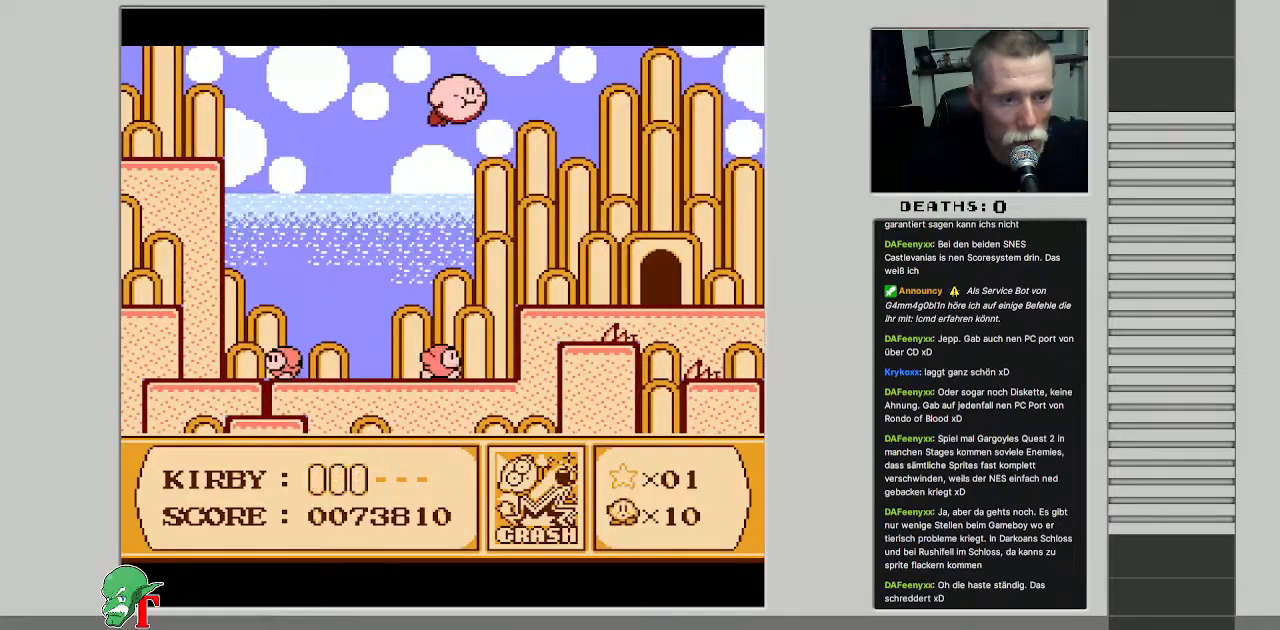
{"buttons": ["DPAD_RIGHT"], "events": [[17, "B", "down"], [133, "B", "up"]]}
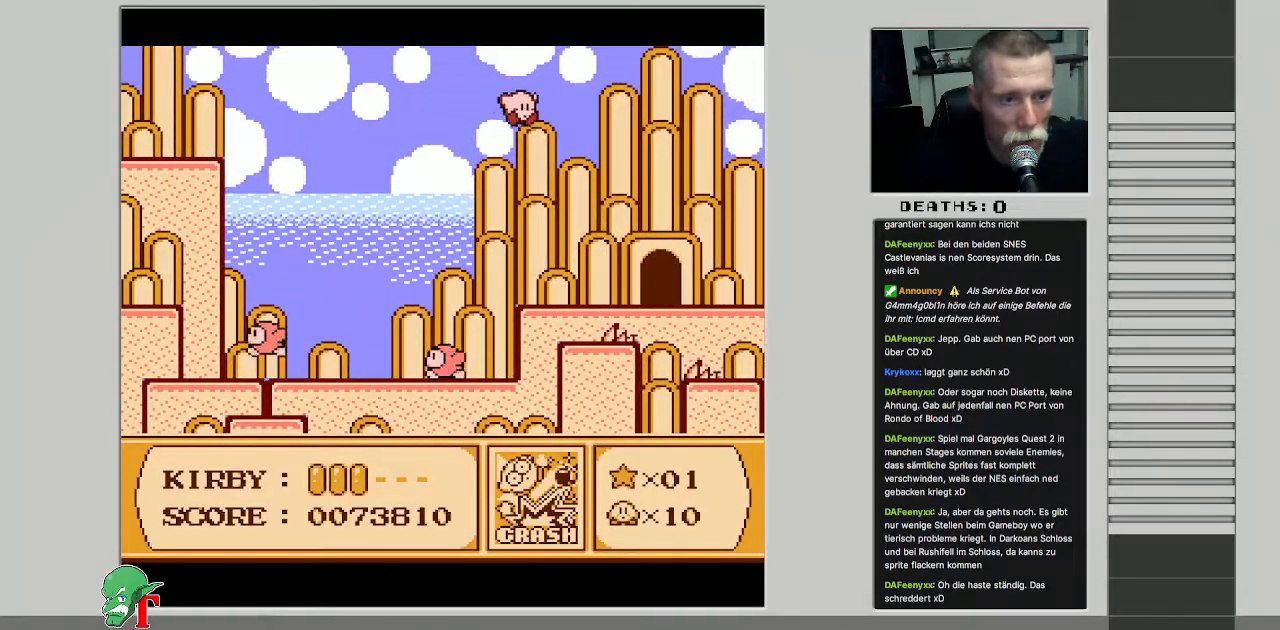
{"buttons": [], "events": [[500, "DPAD_RIGHT", "up"]]}
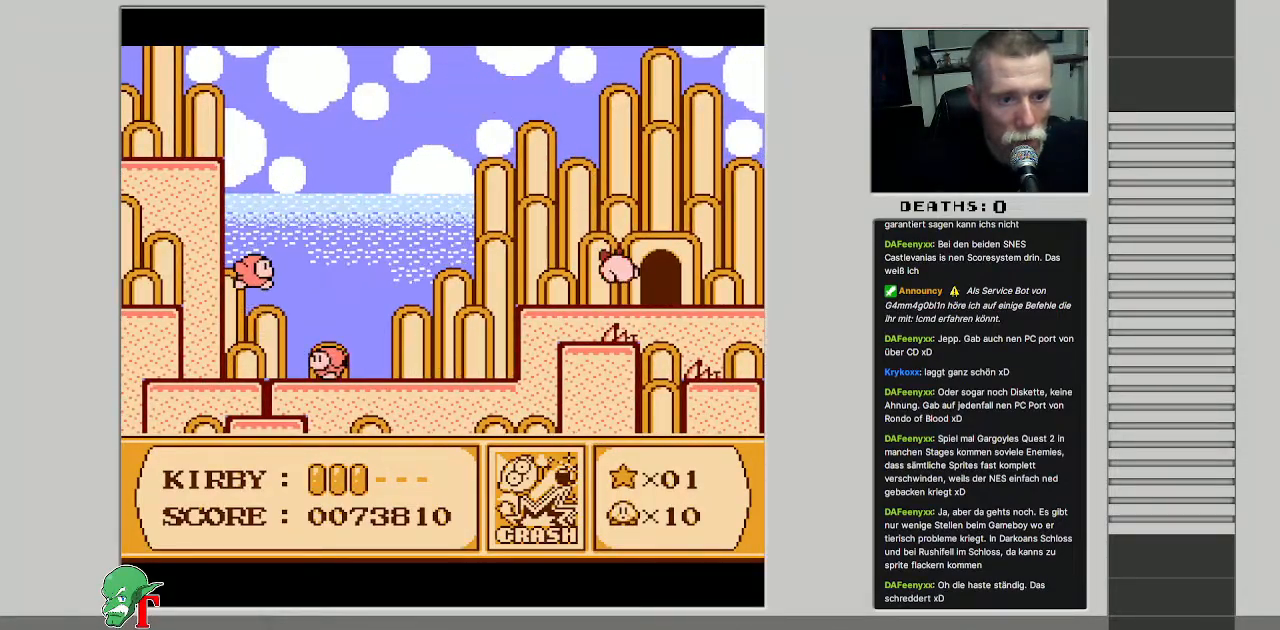
{"buttons": [], "events": [[100, "DPAD_LEFT", "down"], [117, "DPAD_UP", "down"], [267, "DPAD_UP", "up"], [317, "DPAD_LEFT", "up"]]}
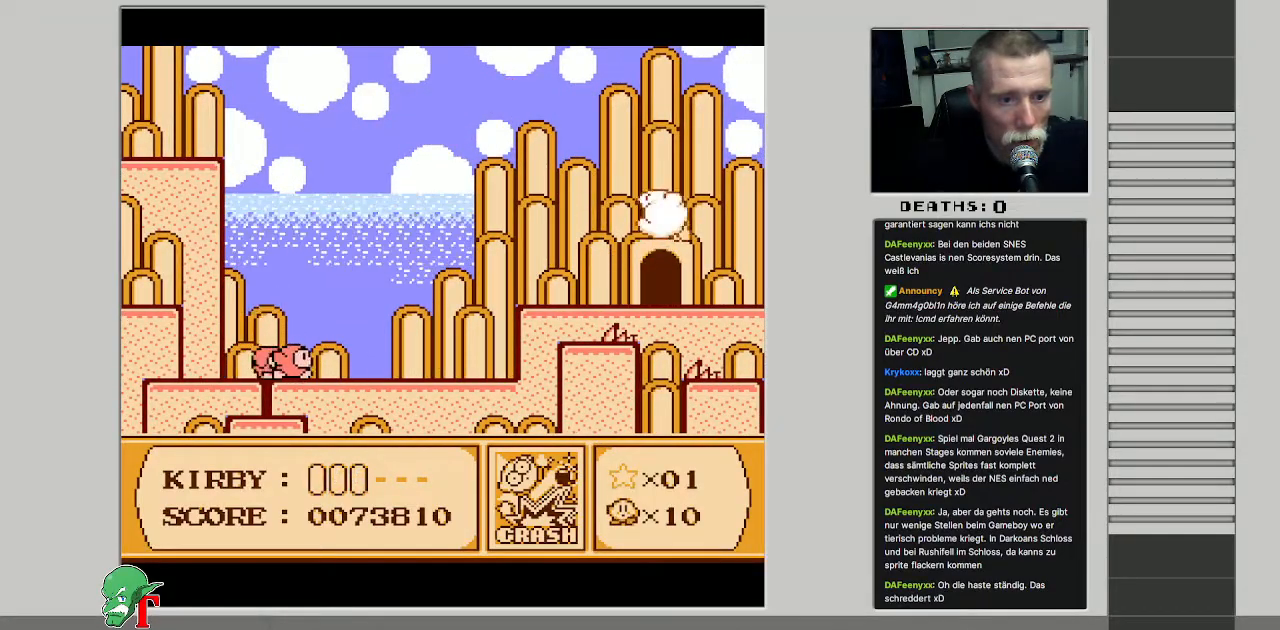
{"buttons": [], "events": [[400, "B", "down"], [483, "B", "up"]]}
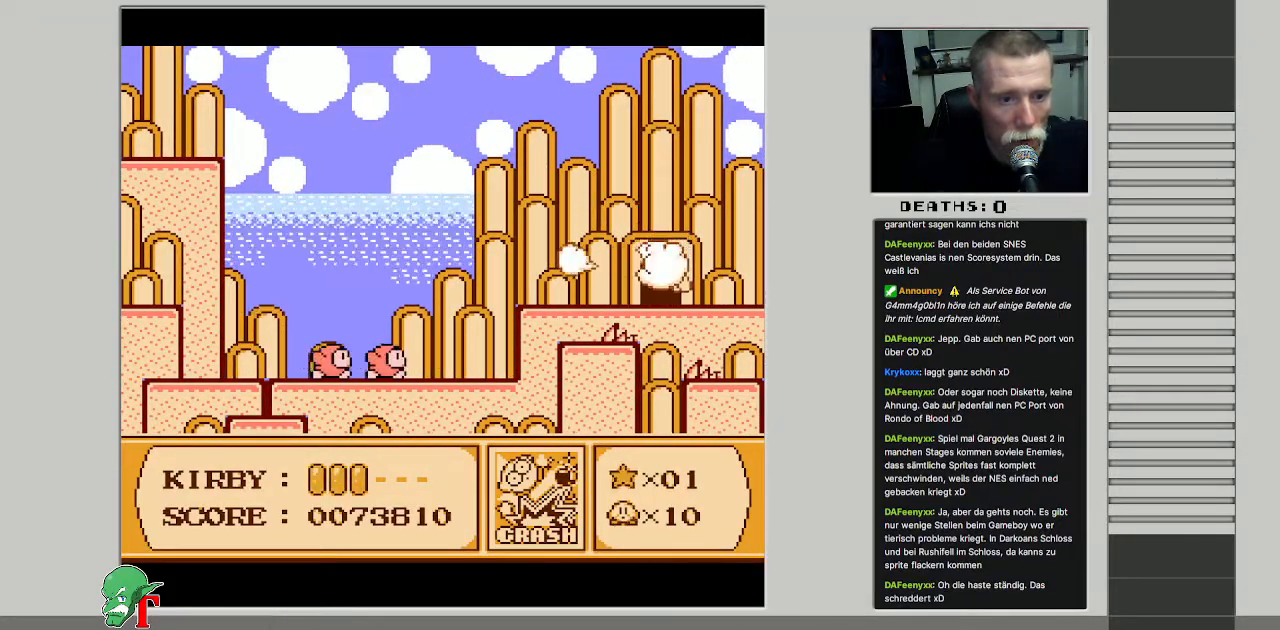
{"buttons": ["DPAD_UP"], "events": [[117, "DPAD_UP", "down"]]}
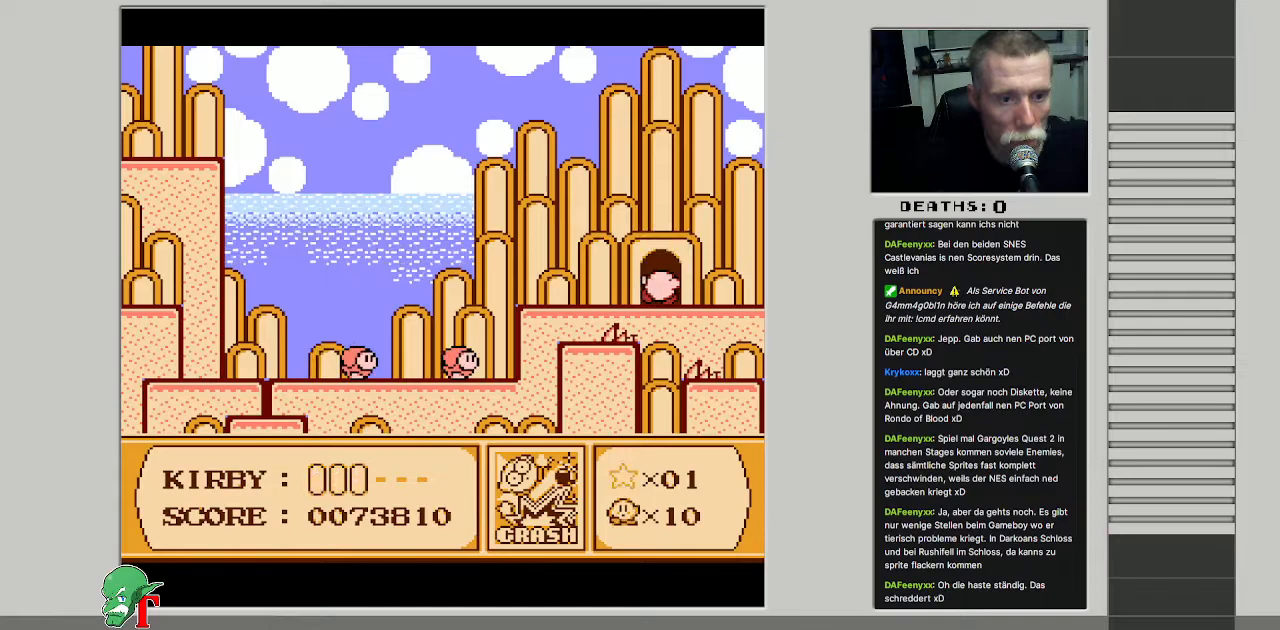
{"buttons": ["DPAD_RIGHT"], "events": [[200, "DPAD_UP", "up"], [417, "DPAD_RIGHT", "down"]]}
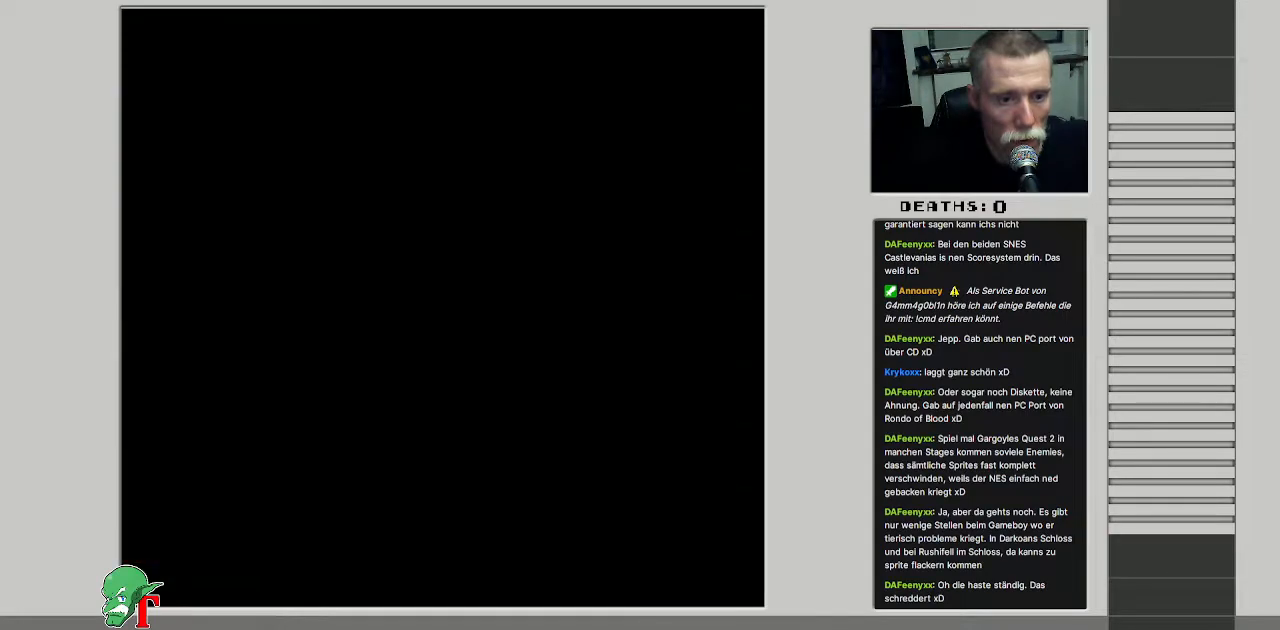
{"buttons": [], "events": [[67, "DPAD_RIGHT", "up"]]}
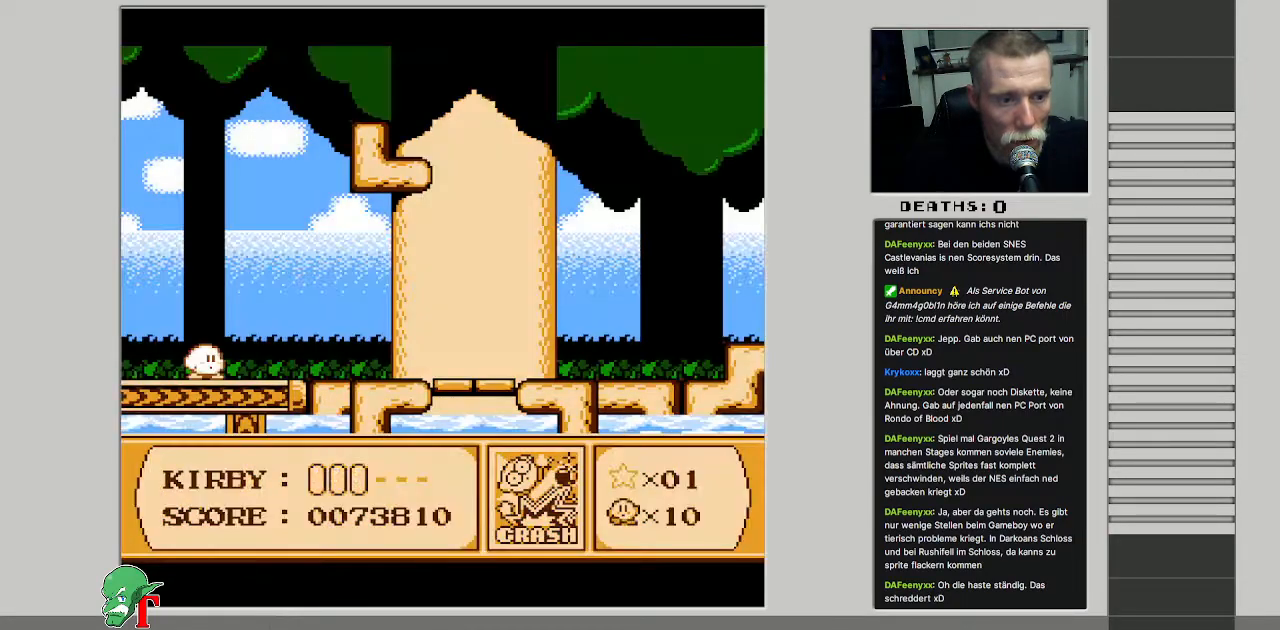
{"buttons": ["DPAD_RIGHT"], "events": [[117, "DPAD_RIGHT", "down"]]}
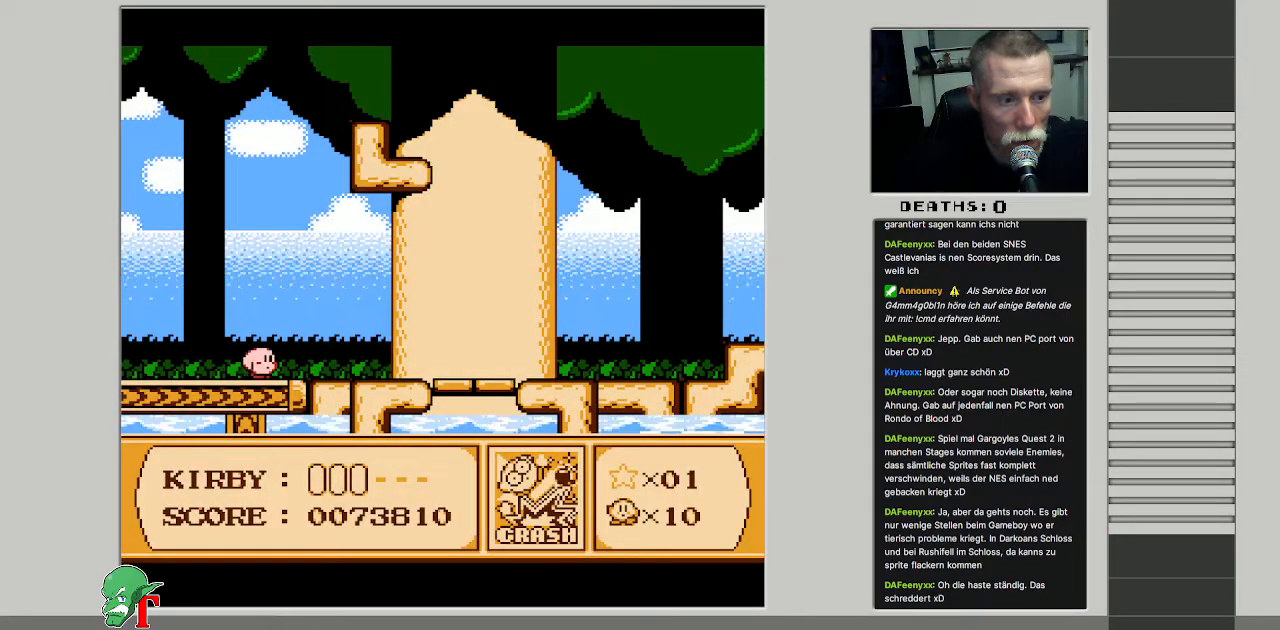
{"buttons": [], "events": [[433, "DPAD_RIGHT", "up"]]}
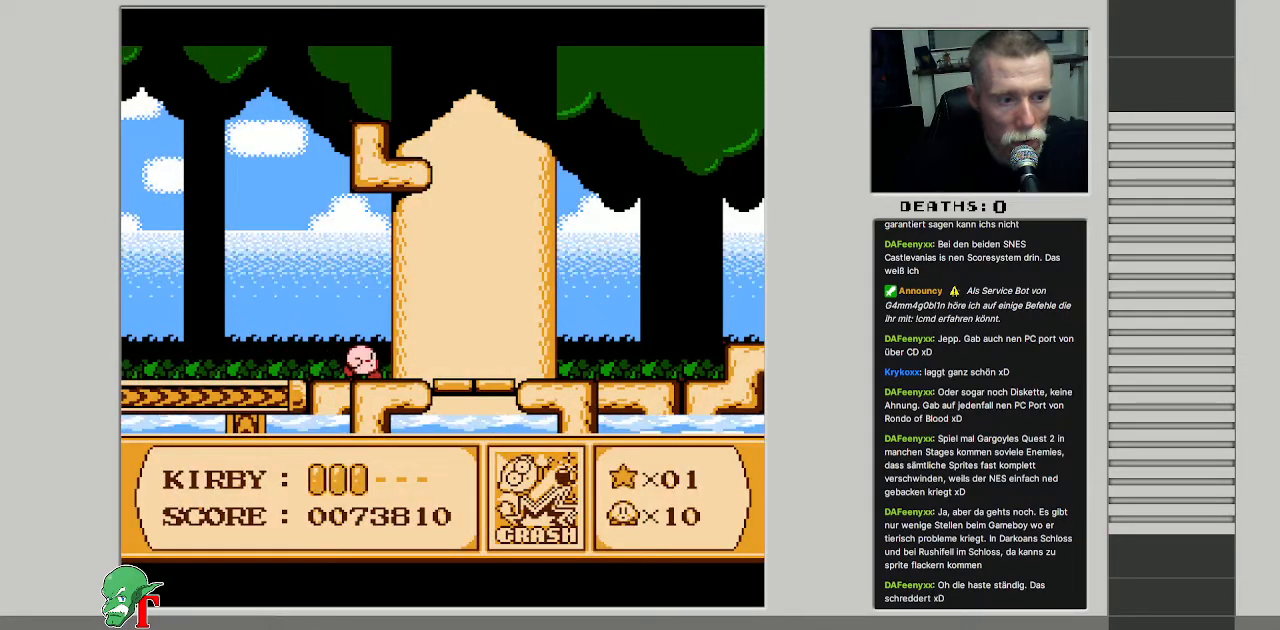
{"buttons": ["DPAD_RIGHT"], "events": [[83, "DPAD_RIGHT", "down"], [150, "DPAD_RIGHT", "up"], [267, "DPAD_RIGHT", "down"]]}
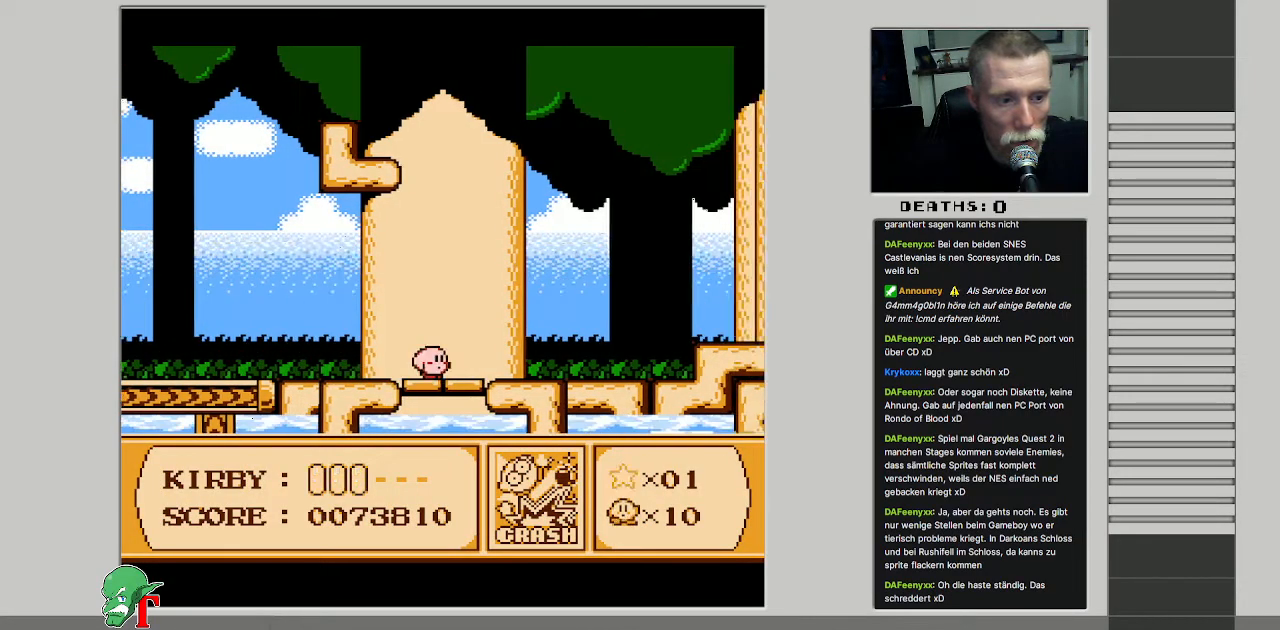
{"buttons": ["A", "DPAD_RIGHT"], "events": [[450, "A", "down"]]}
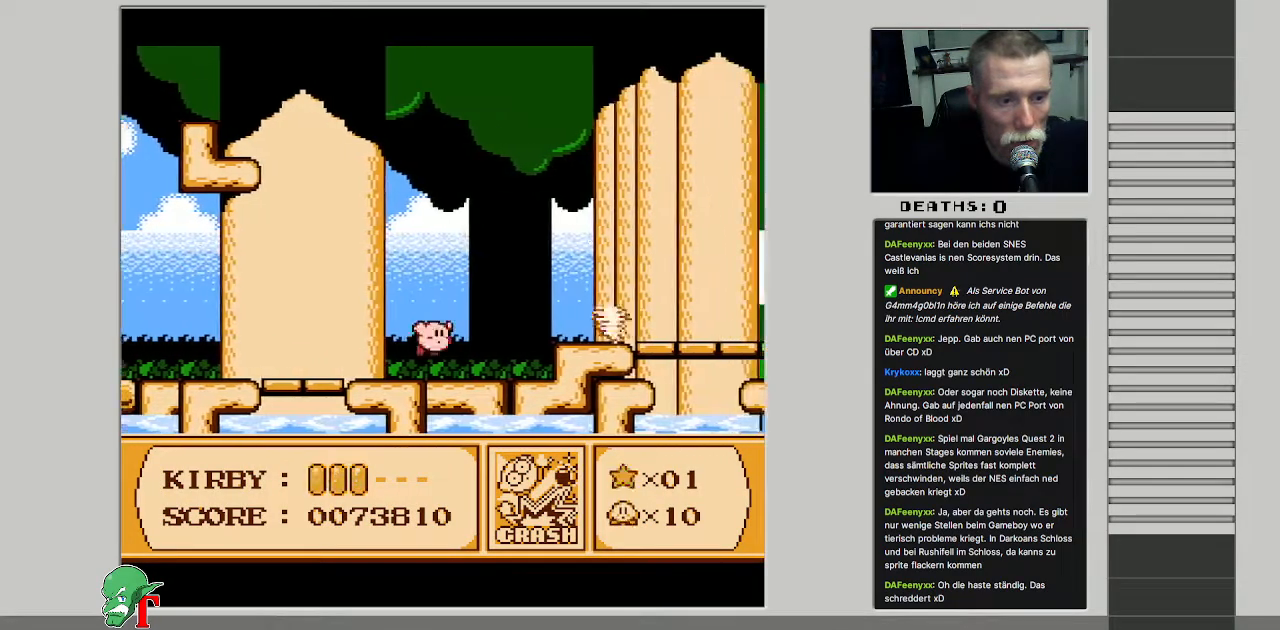
{"buttons": ["A", "B", "DPAD_RIGHT"], "events": [[300, "B", "down"]]}
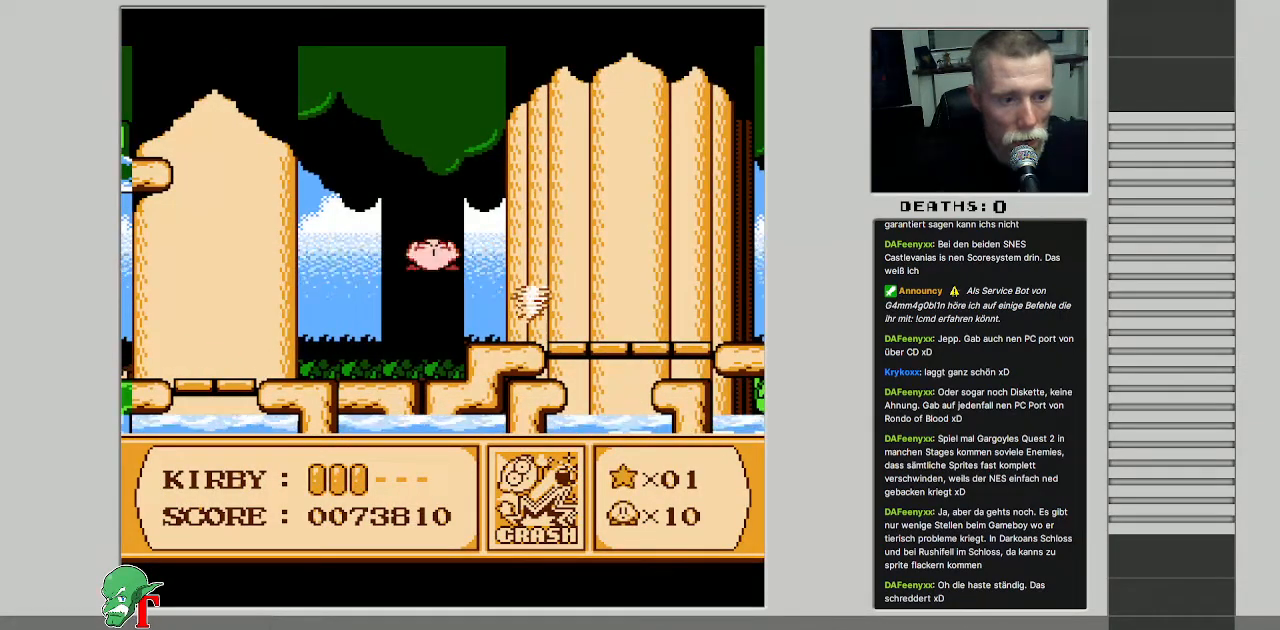
{"buttons": [], "events": [[67, "DPAD_RIGHT", "up"], [150, "A", "up"], [150, "B", "up"]]}
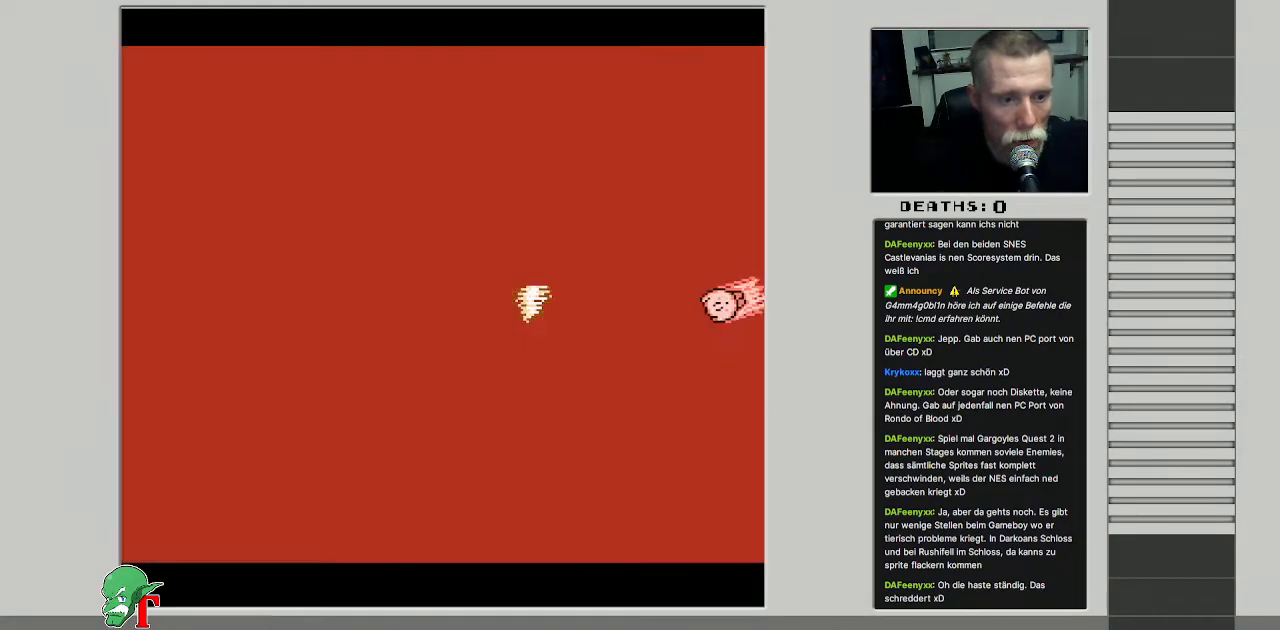
{"buttons": [], "events": []}
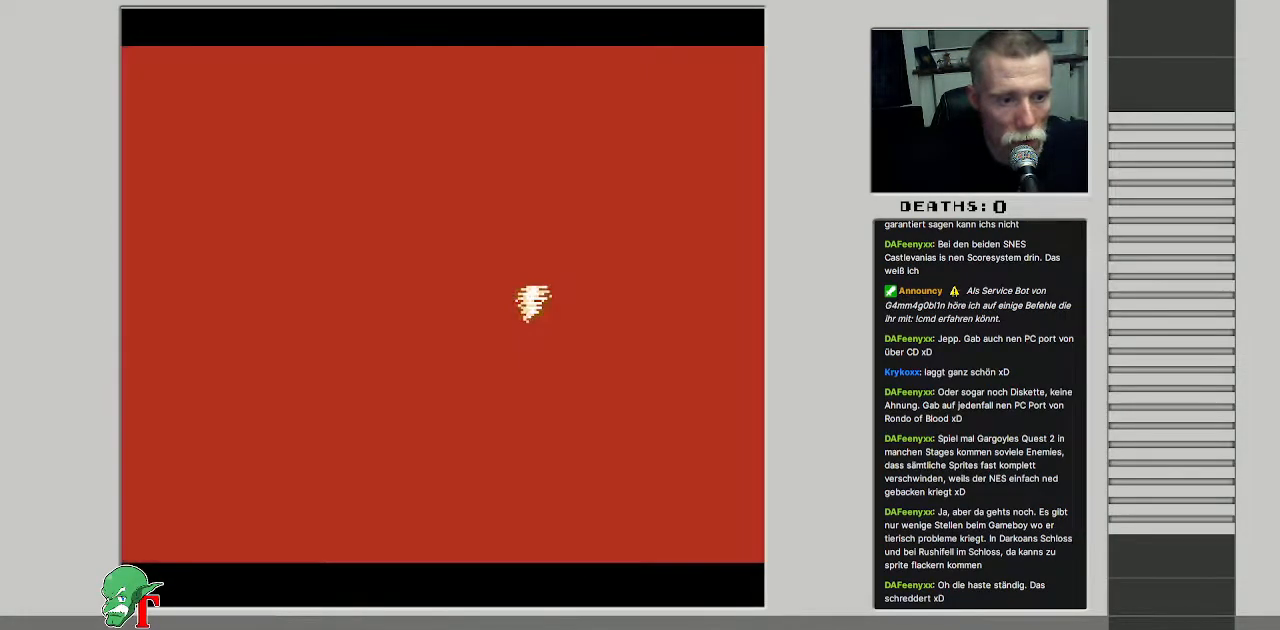
{"buttons": [], "events": []}
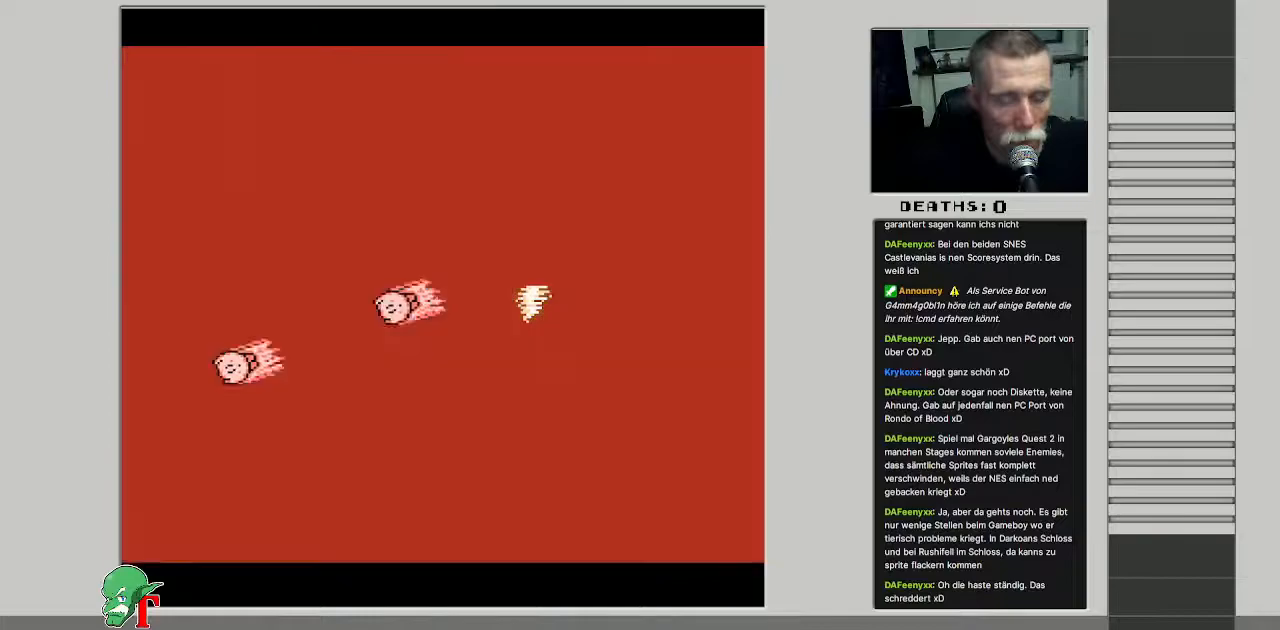
{"buttons": [], "events": []}
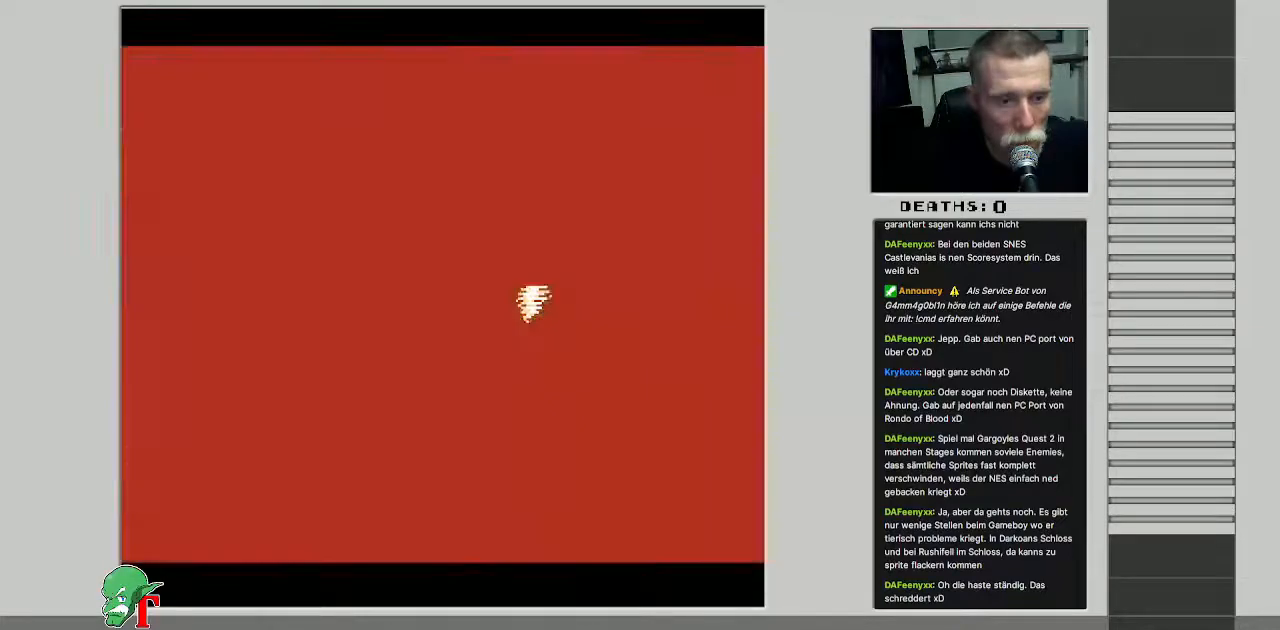
{"buttons": [], "events": []}
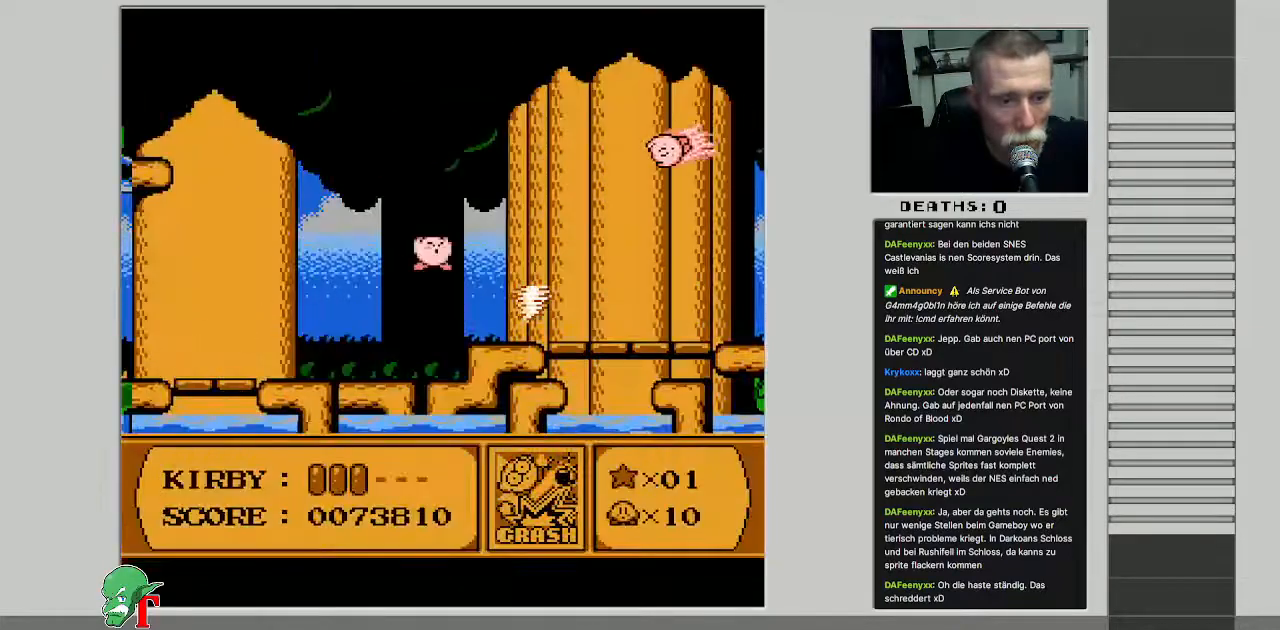
{"buttons": [], "events": []}
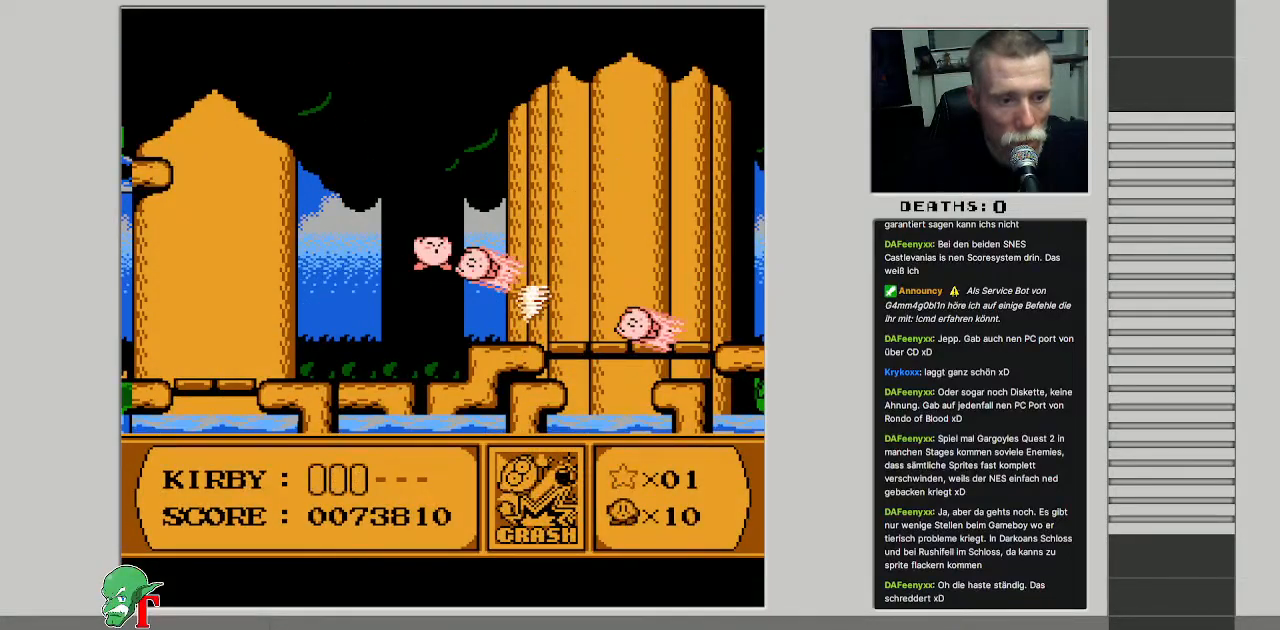
{"buttons": [], "events": []}
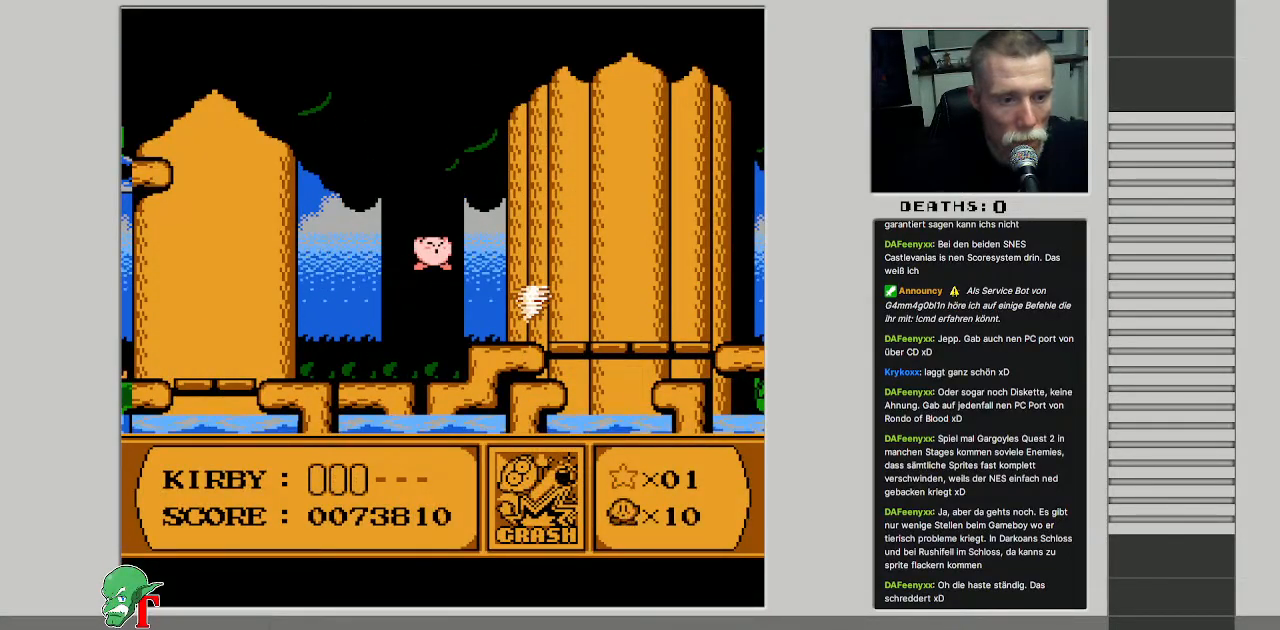
{"buttons": [], "events": []}
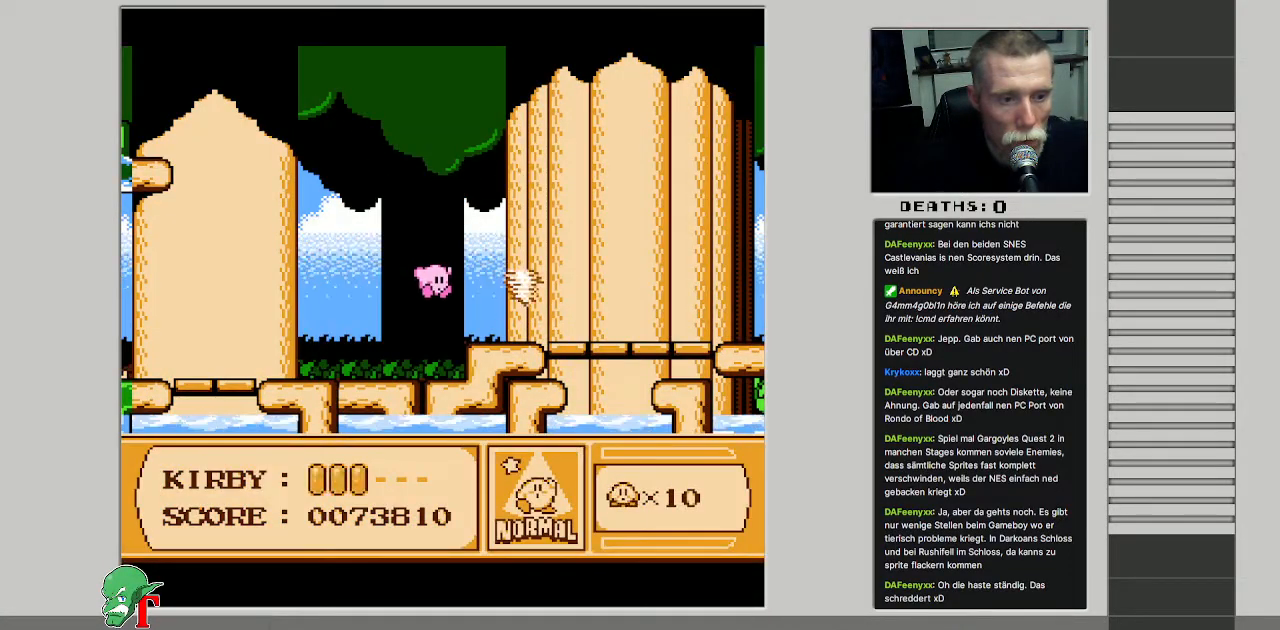
{"buttons": ["A"], "events": [[383, "A", "down"]]}
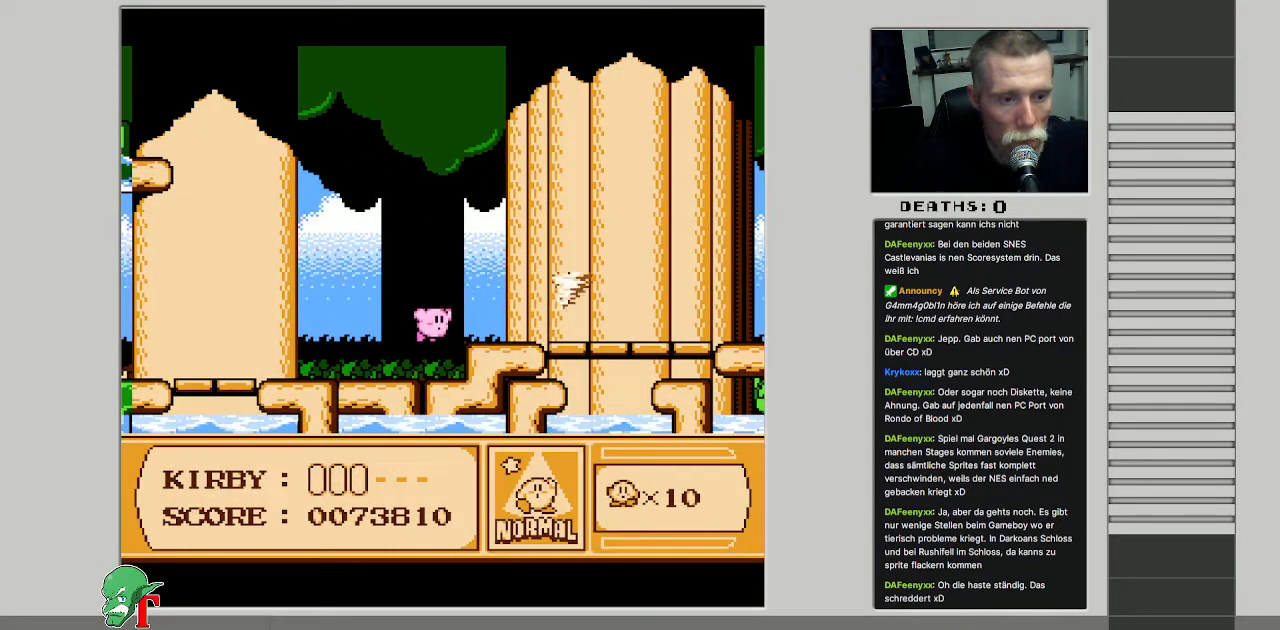
{"buttons": [], "events": [[133, "A", "up"], [150, "DPAD_RIGHT", "down"], [417, "DPAD_RIGHT", "up"]]}
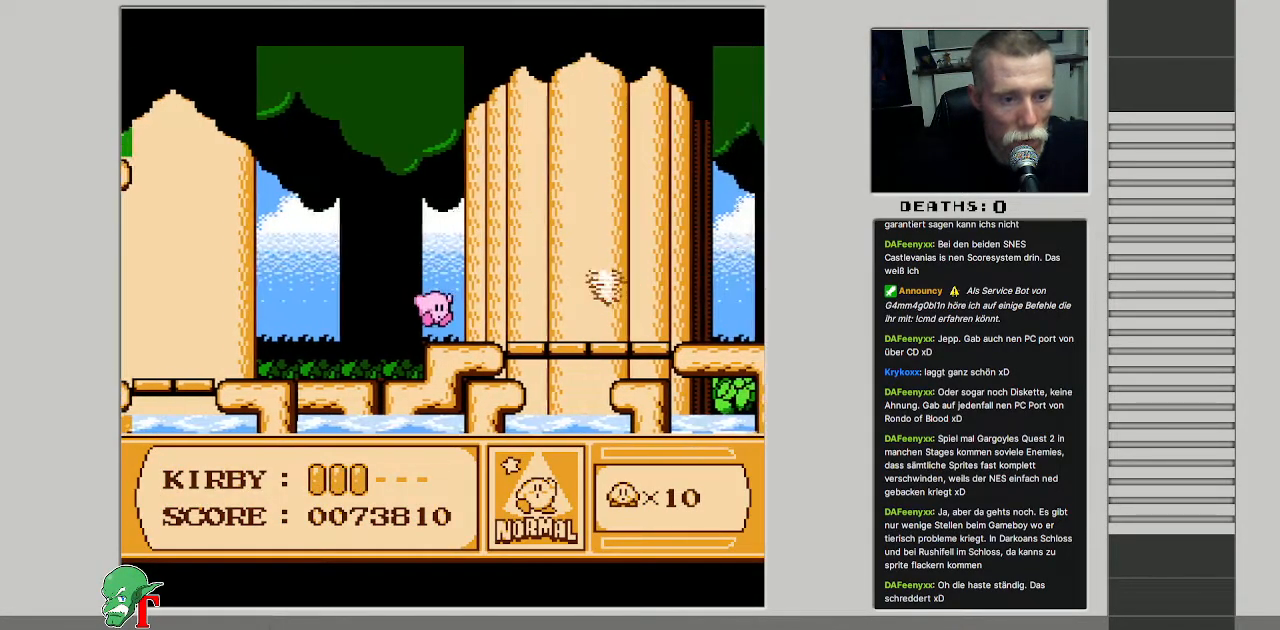
{"buttons": ["B"], "events": [[233, "B", "down"]]}
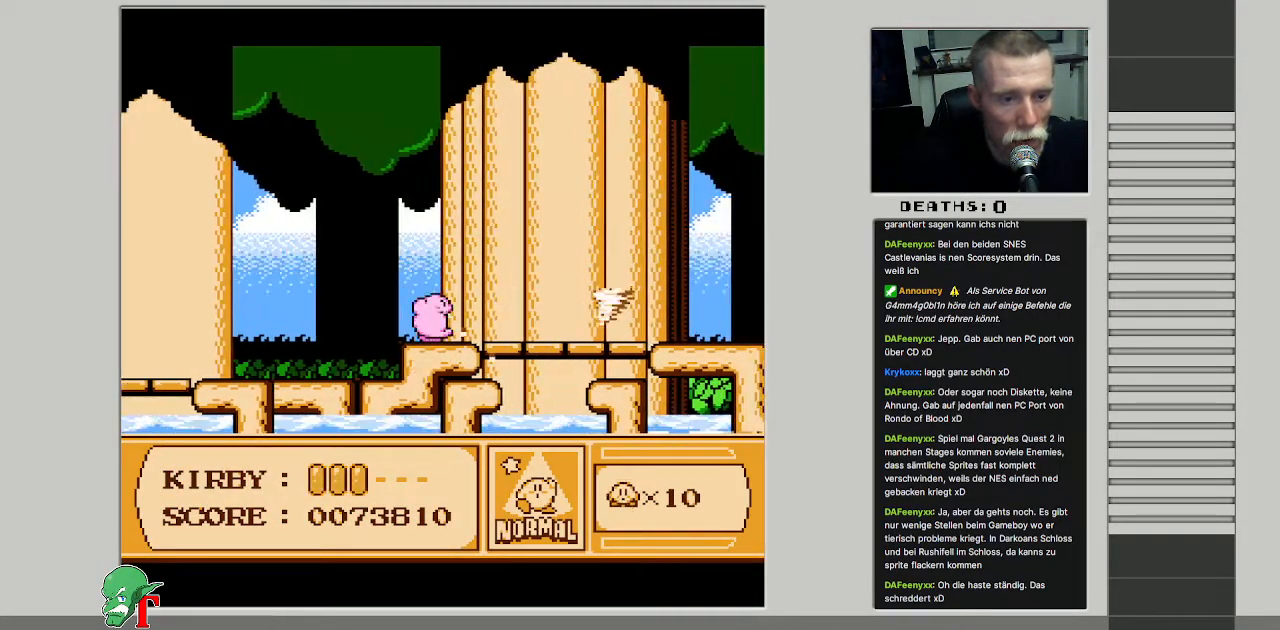
{"buttons": ["B"], "events": []}
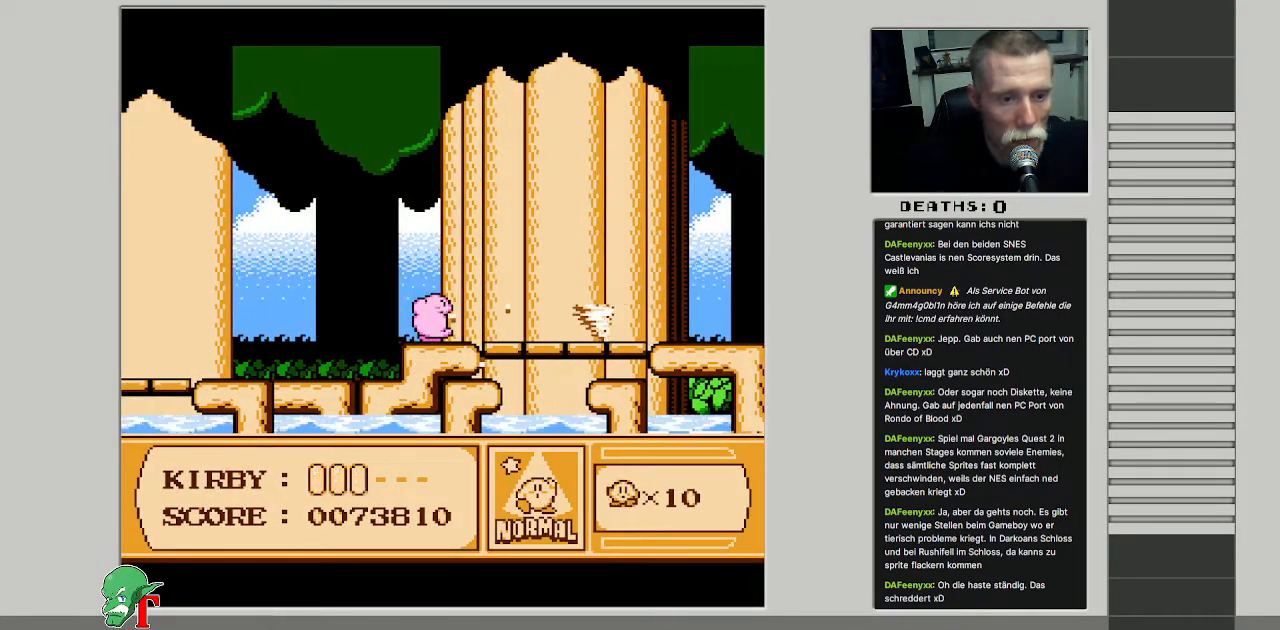
{"buttons": [], "events": [[200, "B", "up"]]}
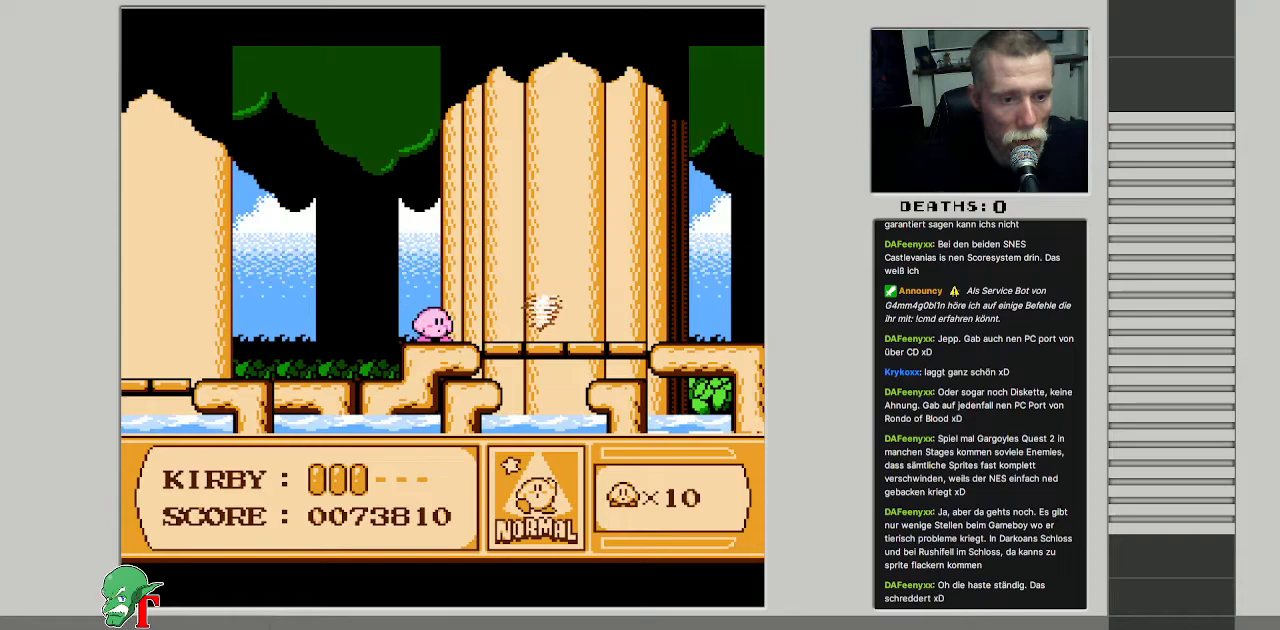
{"buttons": ["DPAD_DOWN"], "events": [[67, "B", "down"], [467, "DPAD_DOWN", "down"], [500, "B", "up"]]}
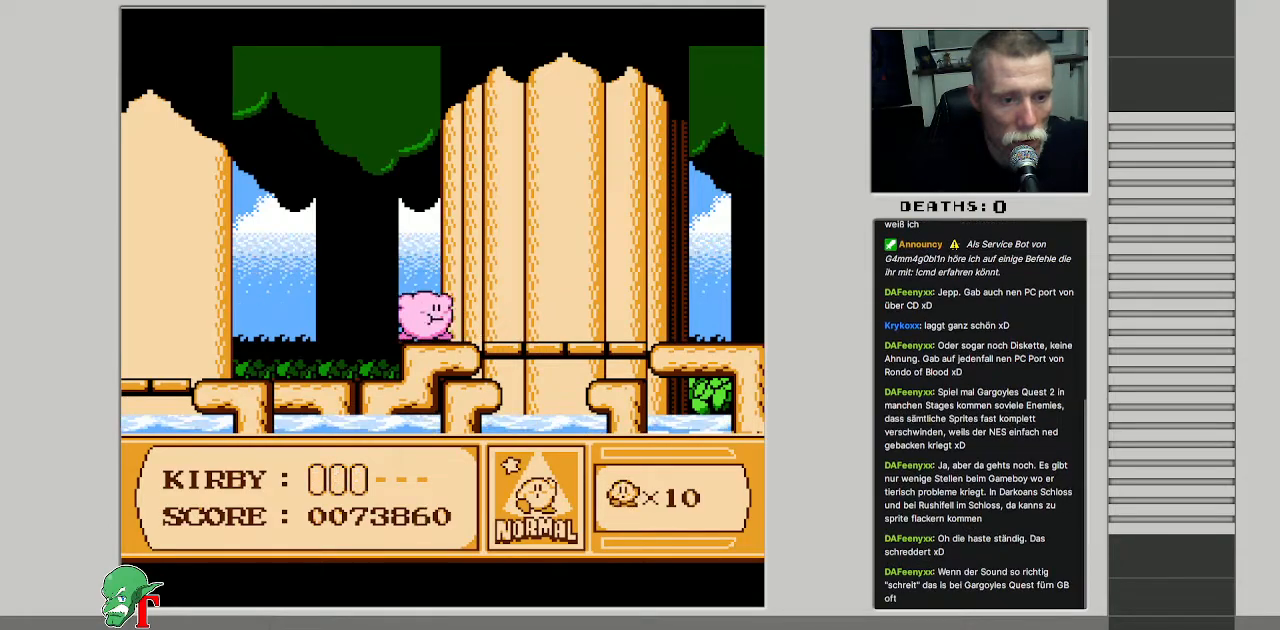
{"buttons": [], "events": [[350, "DPAD_DOWN", "up"]]}